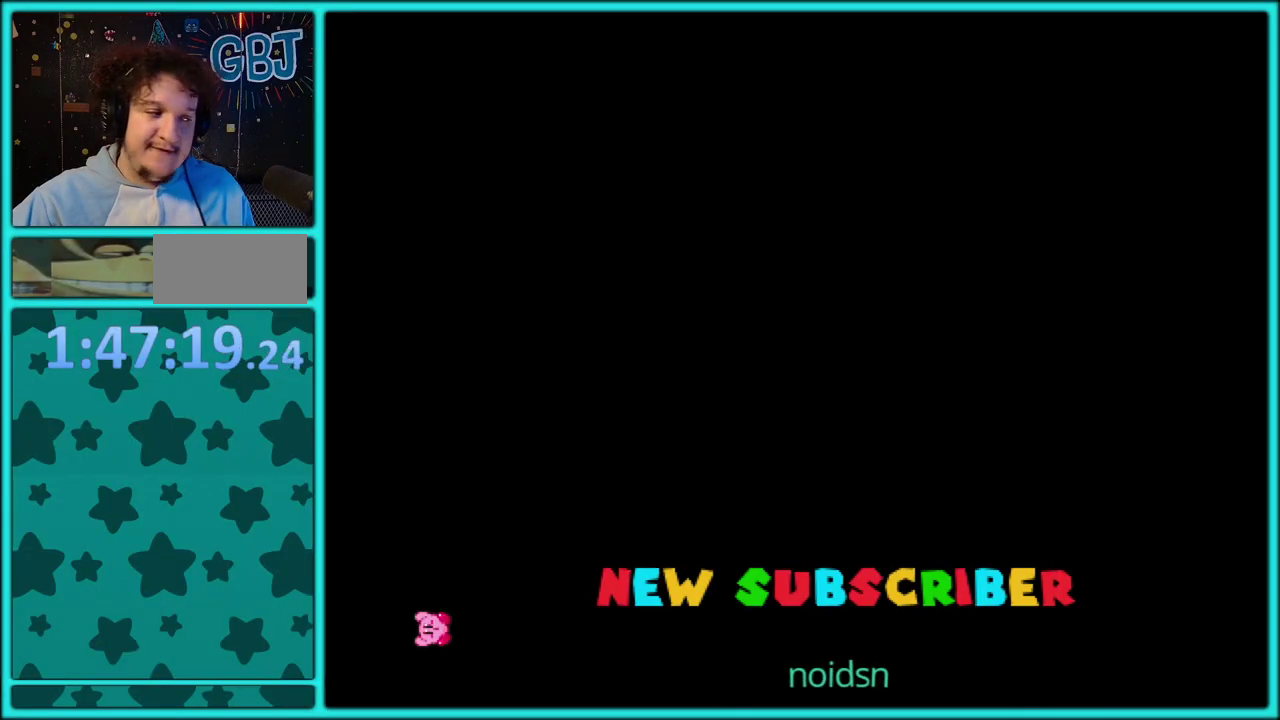
Gameplay with a controller (Nintendo layout); each line is a JSON object with the inputs held at the frame after it. "events" lists button and stick changes between this image and that frame as [ms after this image, input, new state], when the widget could be followed in between. Not read: L2 L3 R2 R3.
{"buttons": [], "events": [[233, "A", "down"], [350, "A", "up"]]}
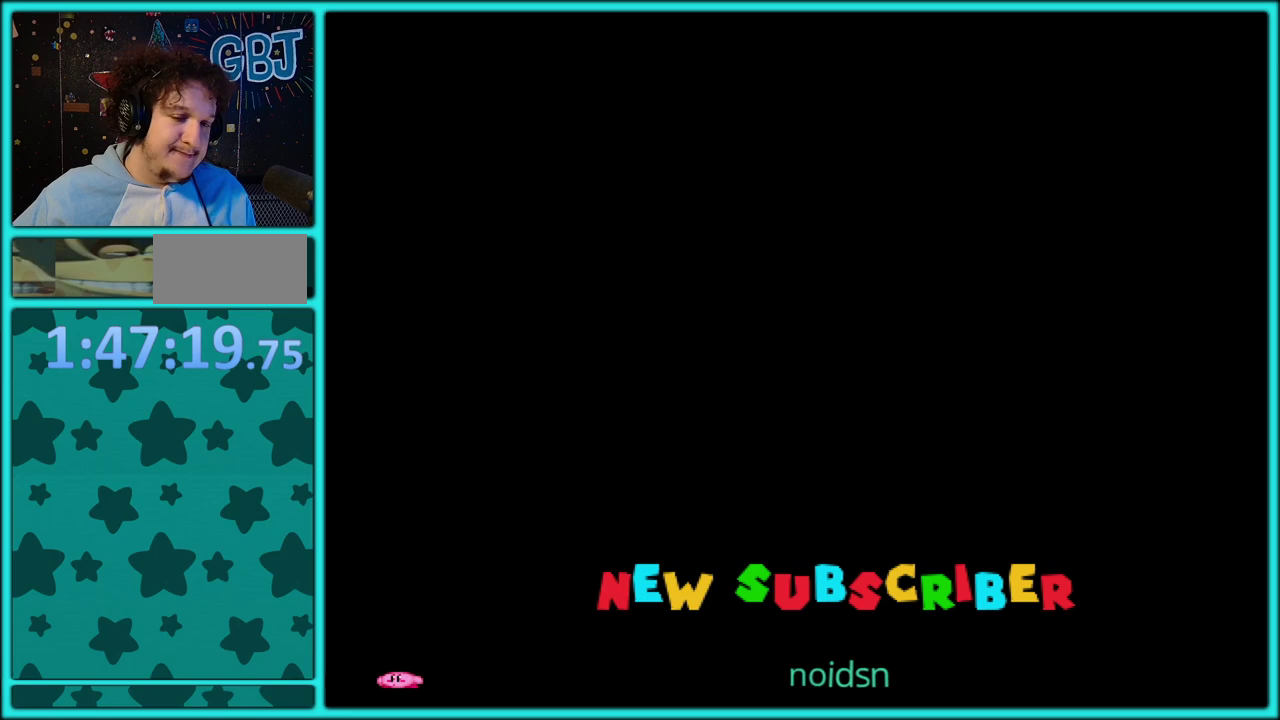
{"buttons": [], "events": [[50, "A", "down"], [133, "A", "up"], [250, "A", "down"], [367, "A", "up"]]}
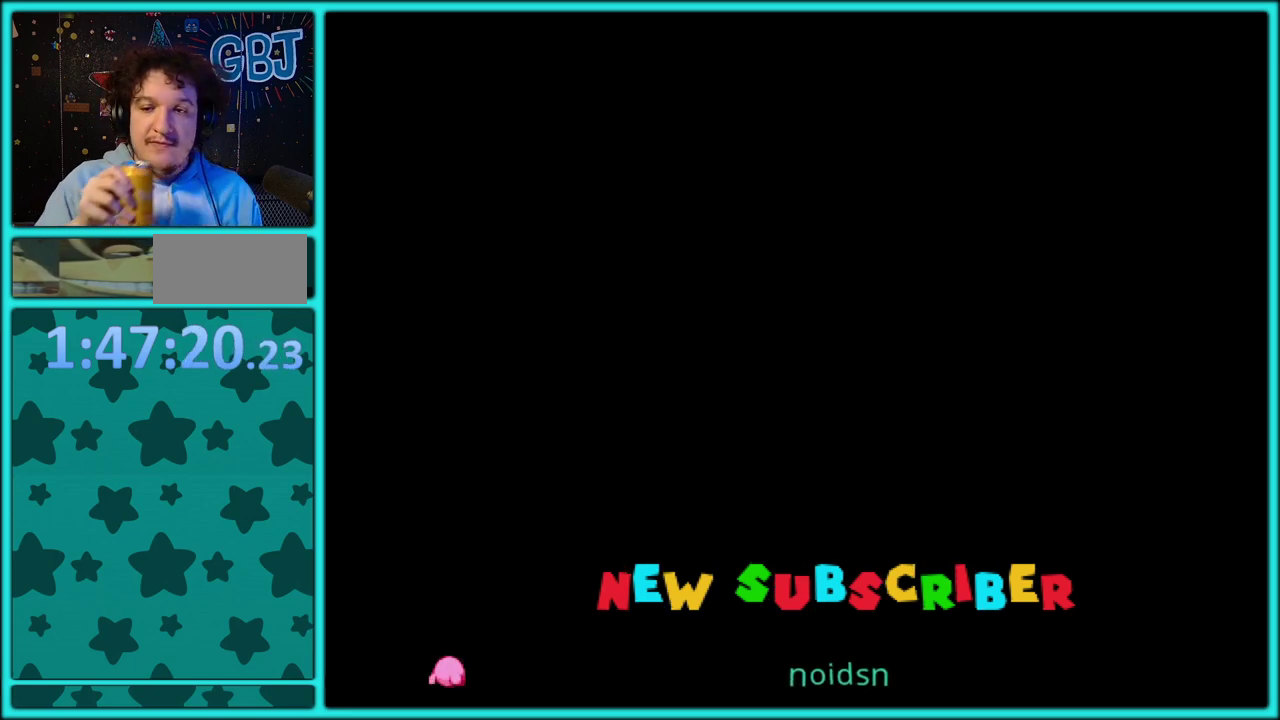
{"buttons": [], "events": [[33, "A", "down"], [133, "A", "up"], [233, "A", "down"], [283, "A", "up"], [367, "A", "down"], [467, "A", "up"]]}
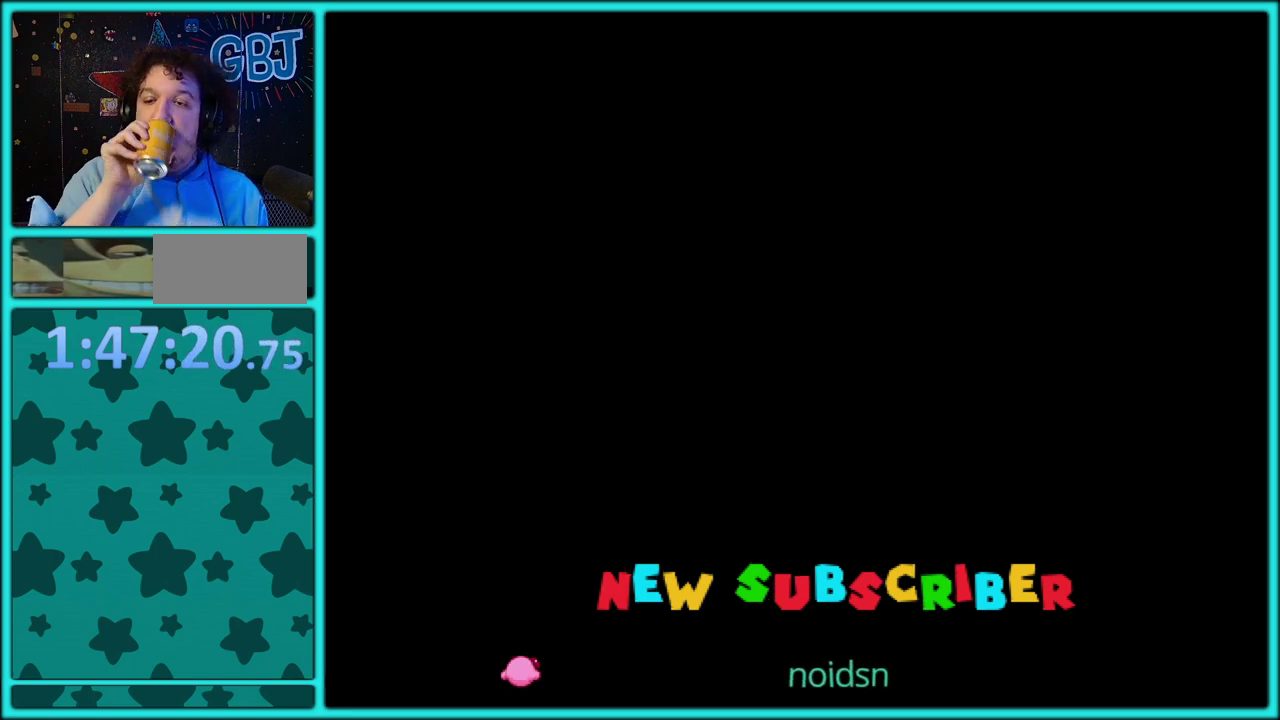
{"buttons": [], "events": [[33, "A", "down"], [117, "A", "up"], [200, "A", "down"], [283, "A", "up"], [350, "A", "down"], [433, "A", "up"]]}
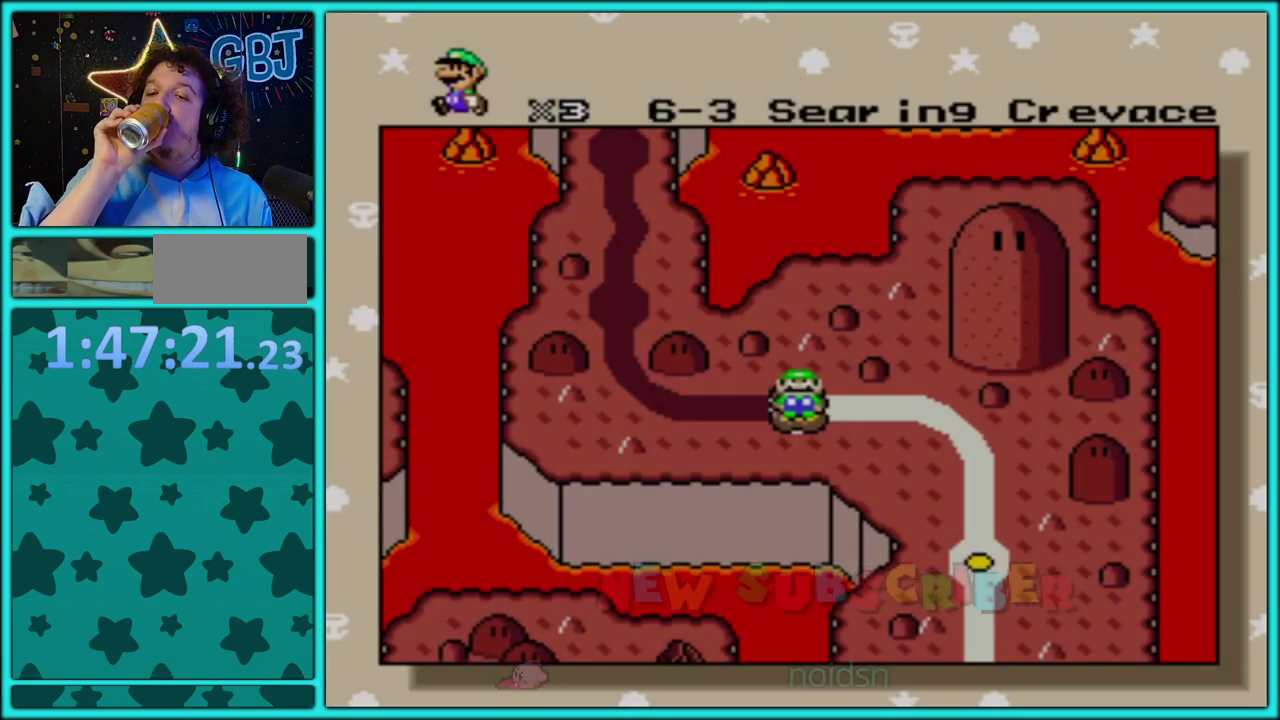
{"buttons": [], "events": [[17, "A", "down"], [100, "A", "up"], [383, "A", "down"], [433, "A", "up"]]}
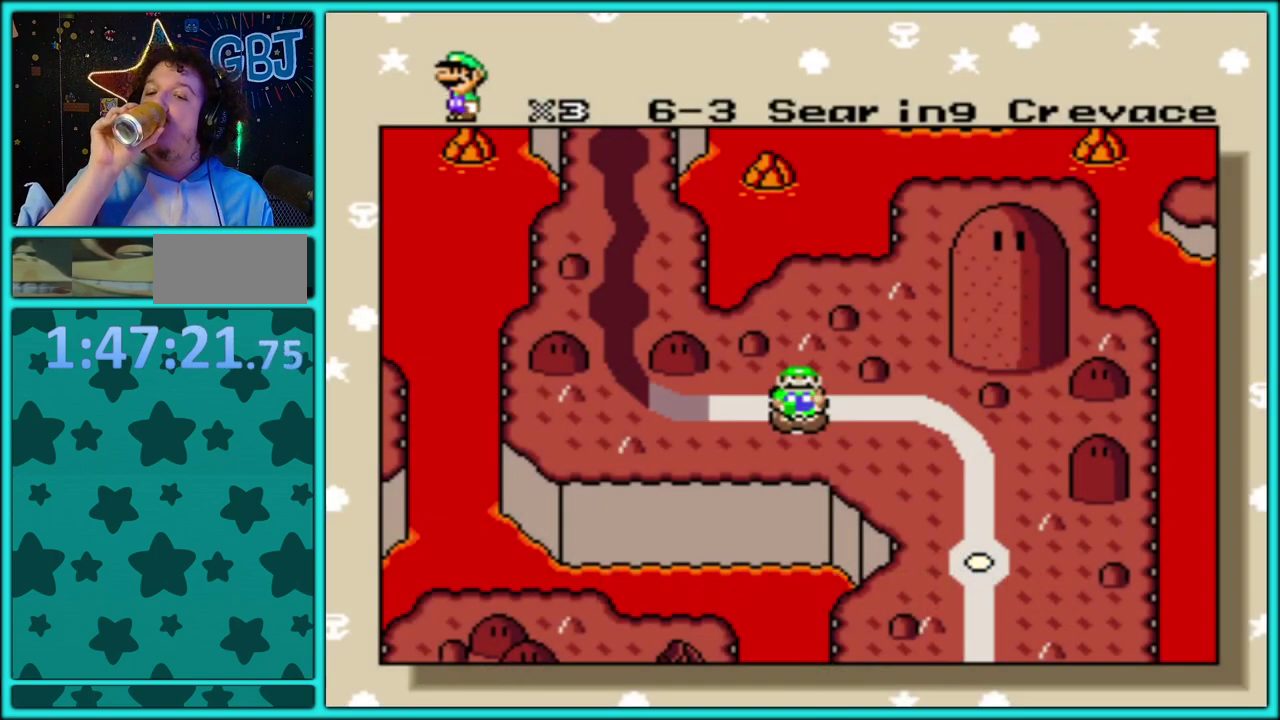
{"buttons": [], "events": []}
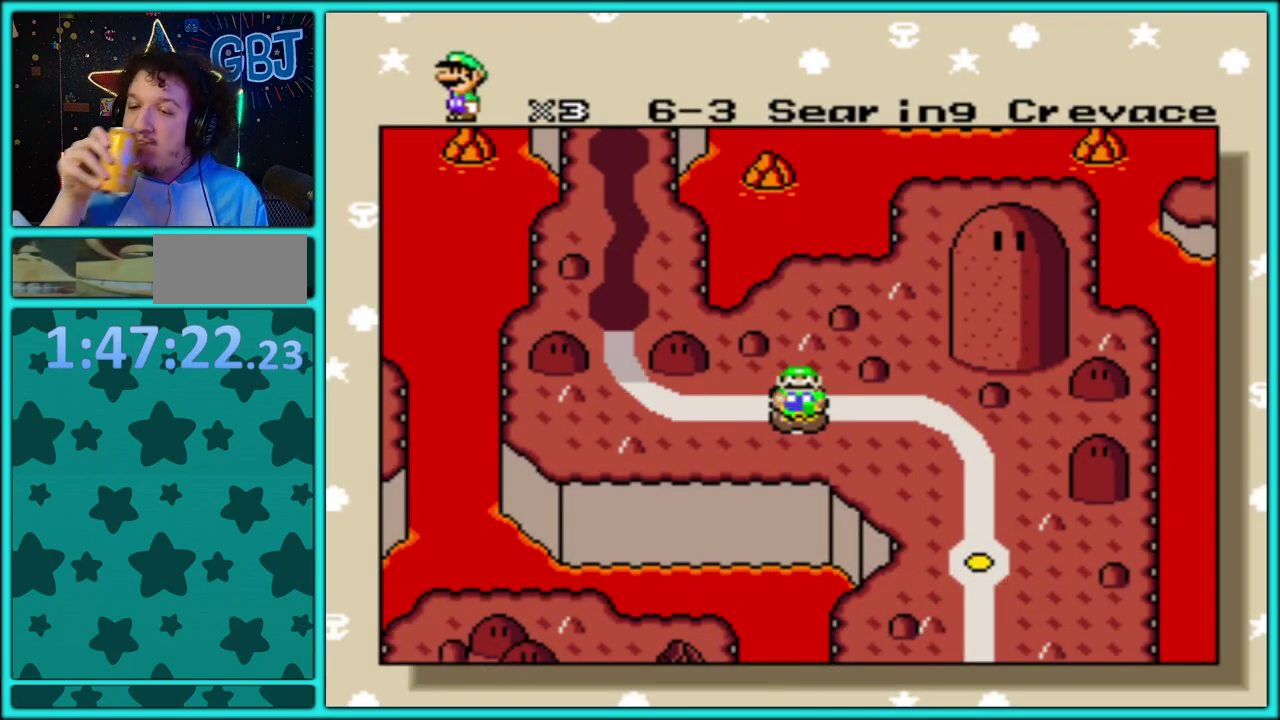
{"buttons": [], "events": []}